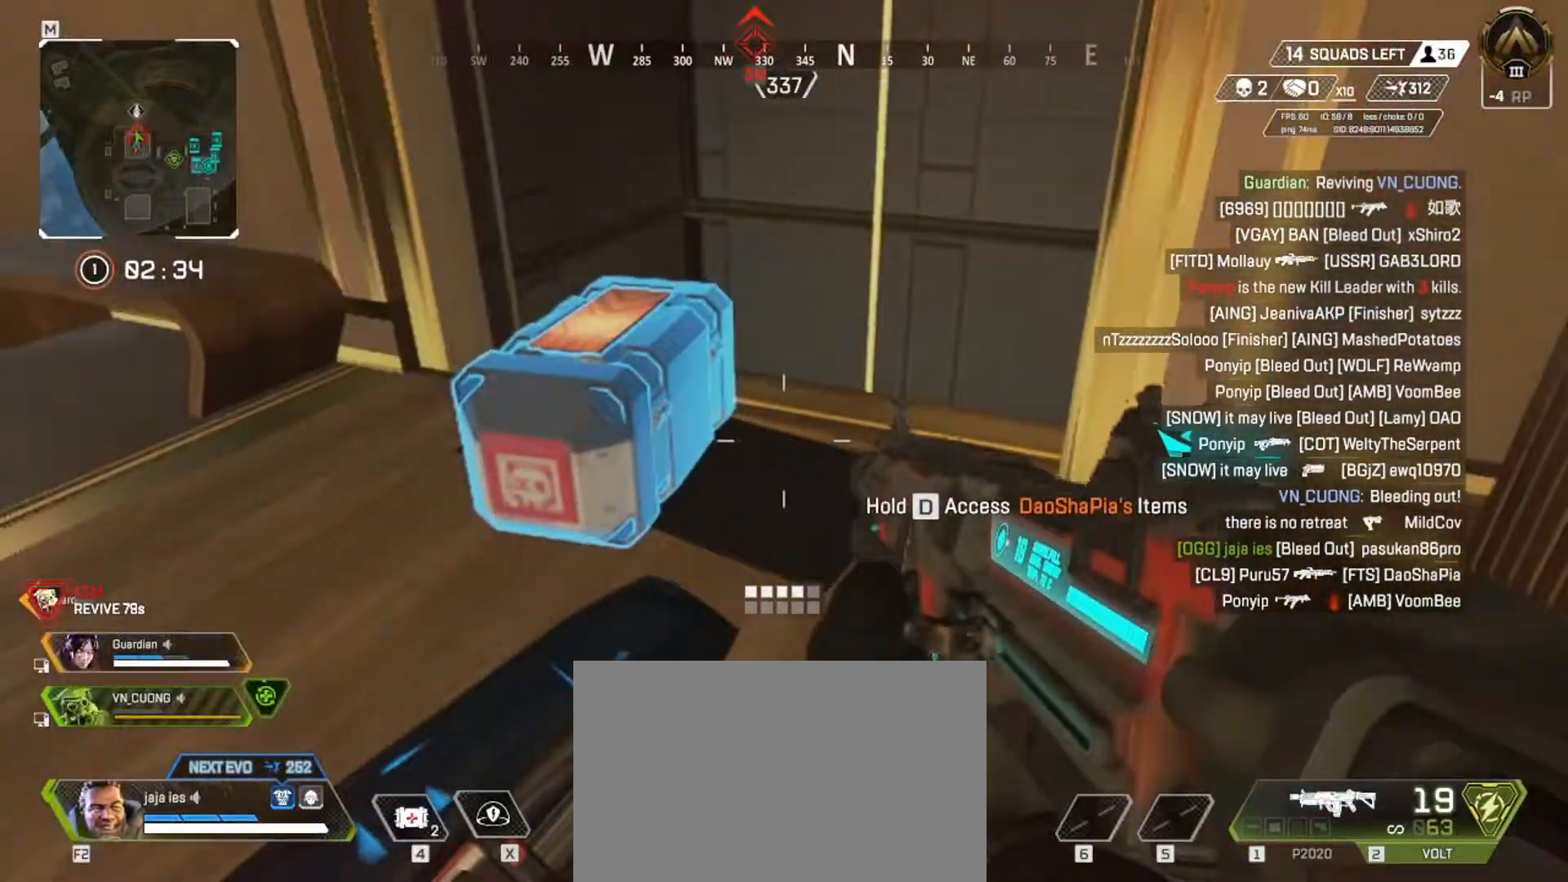
Gameplay with keyboard; each line is a JSON object with the keys held at the frame after it. "events" lists presses ("down") and releases ("up") of "a", "ctrl", "d", "e", "f", "q", "r", "s", "shift", "space", "tab" and "w" between this image and that frame as [ms after this image, input, new state], when the widget could be followed in between. No other keys are recorded. Mouse input is not recorded.
{"keys": ["w"], "events": []}
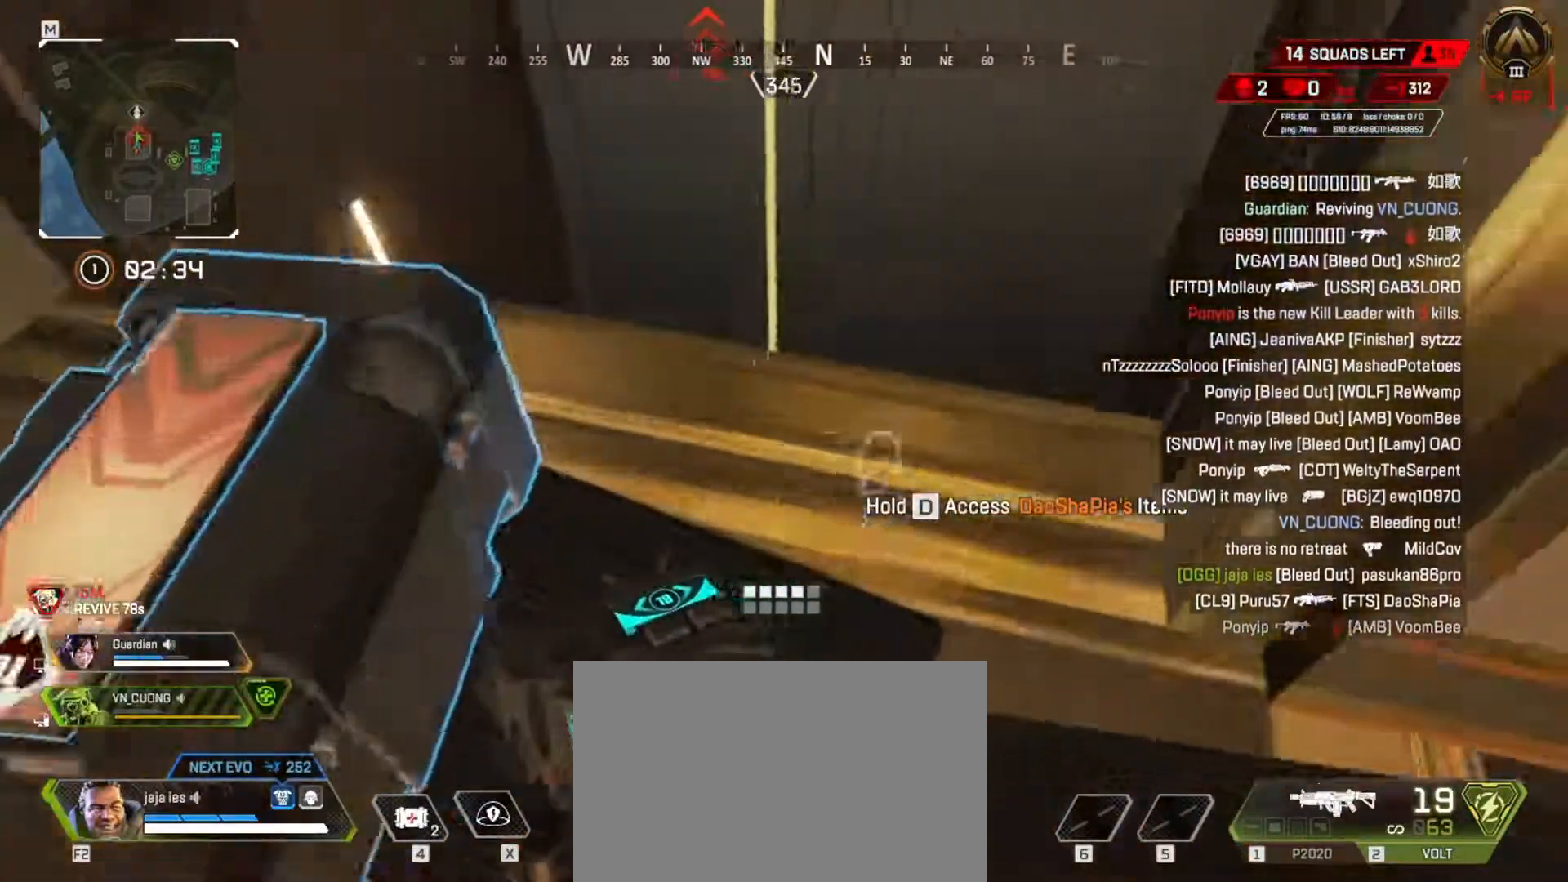
{"keys": [], "events": [[50, "w", "up"], [300, "w", "down"], [367, "w", "up"]]}
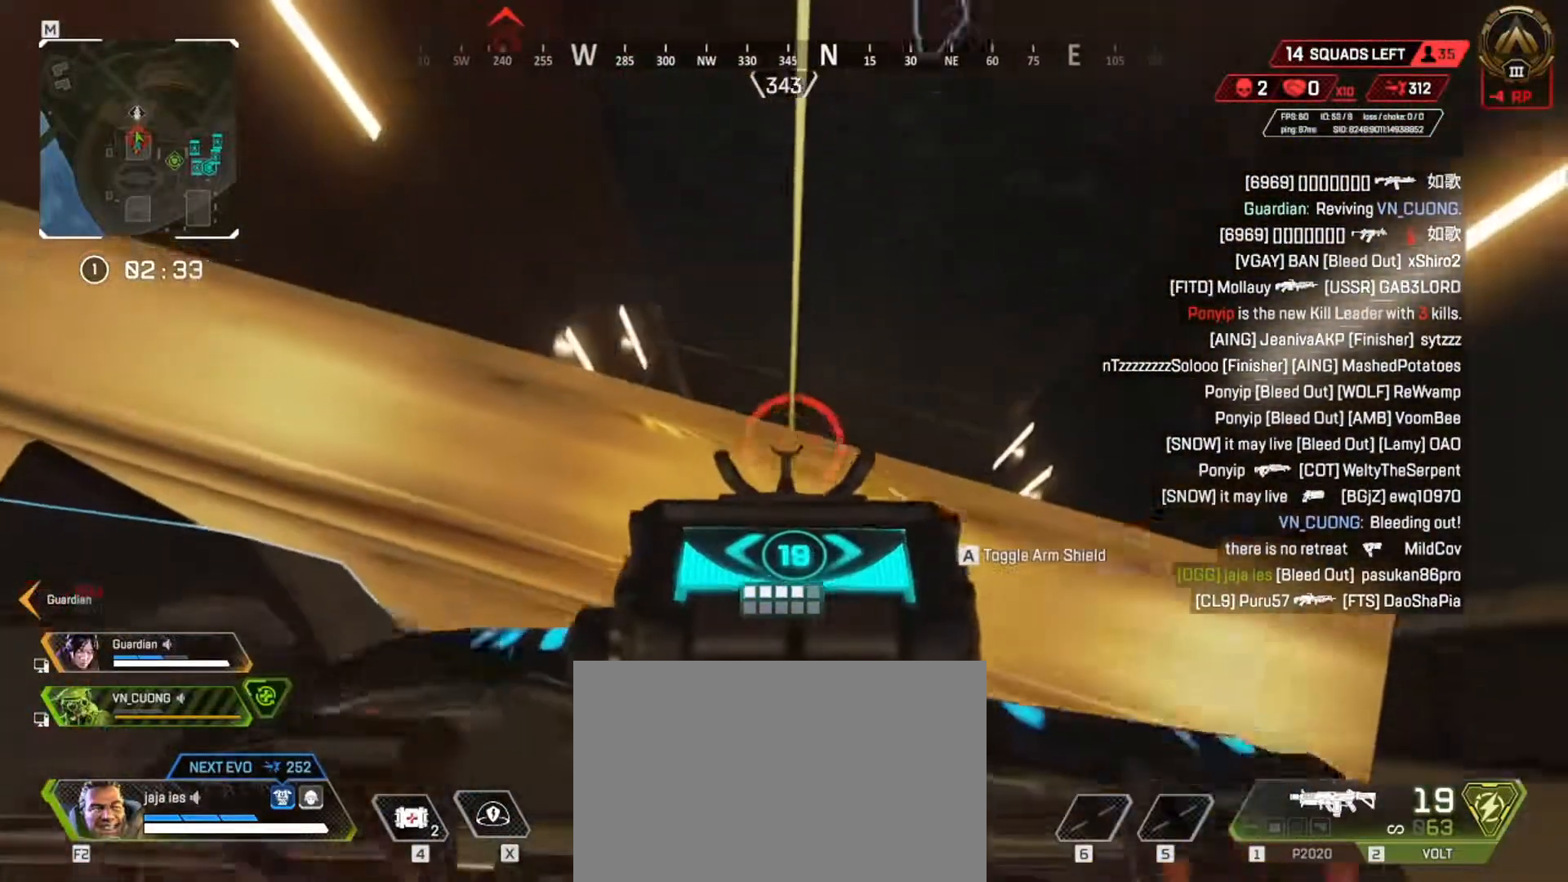
{"keys": ["w"], "events": [[100, "w", "down"], [134, "w", "up"], [484, "w", "down"]]}
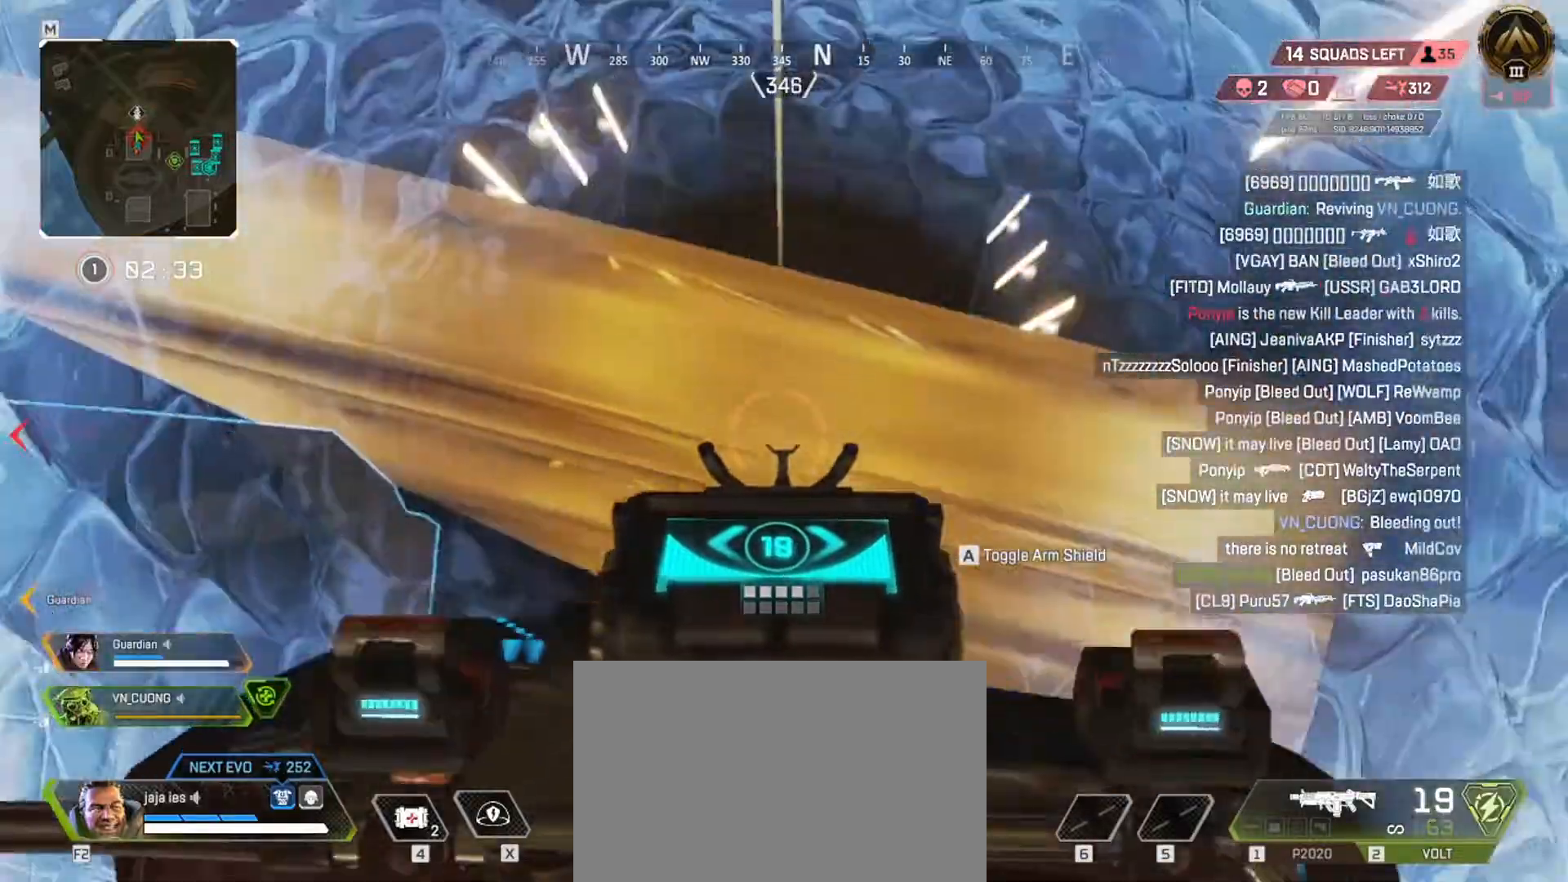
{"keys": [], "events": [[83, "w", "up"]]}
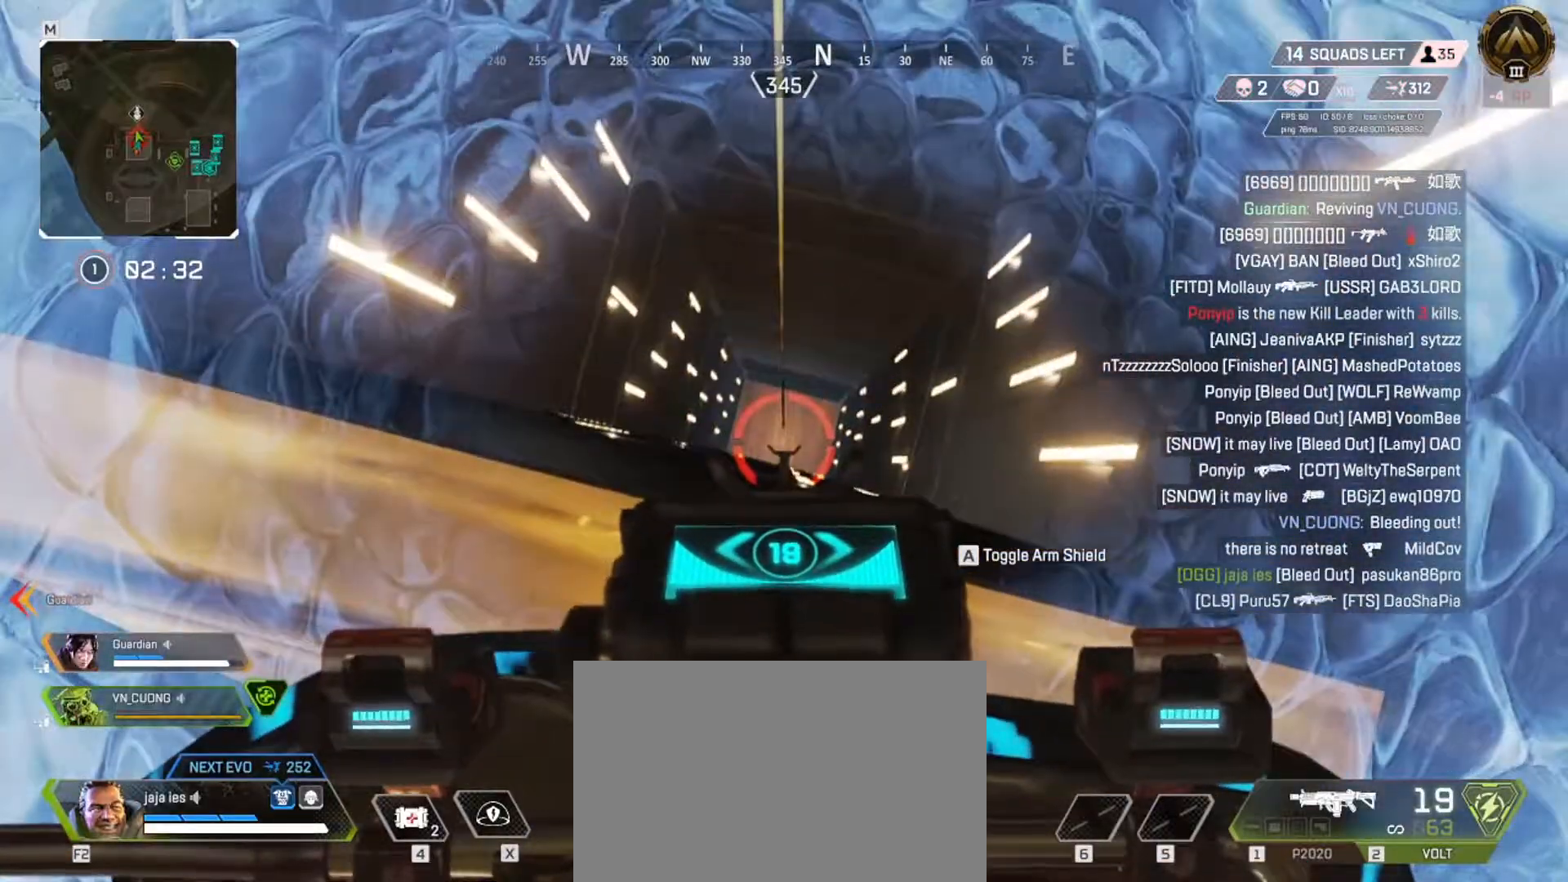
{"keys": ["q", "w"], "events": [[217, "s", "down"], [284, "r", "down"], [367, "q", "down"], [367, "r", "up"], [401, "s", "up"], [484, "w", "down"]]}
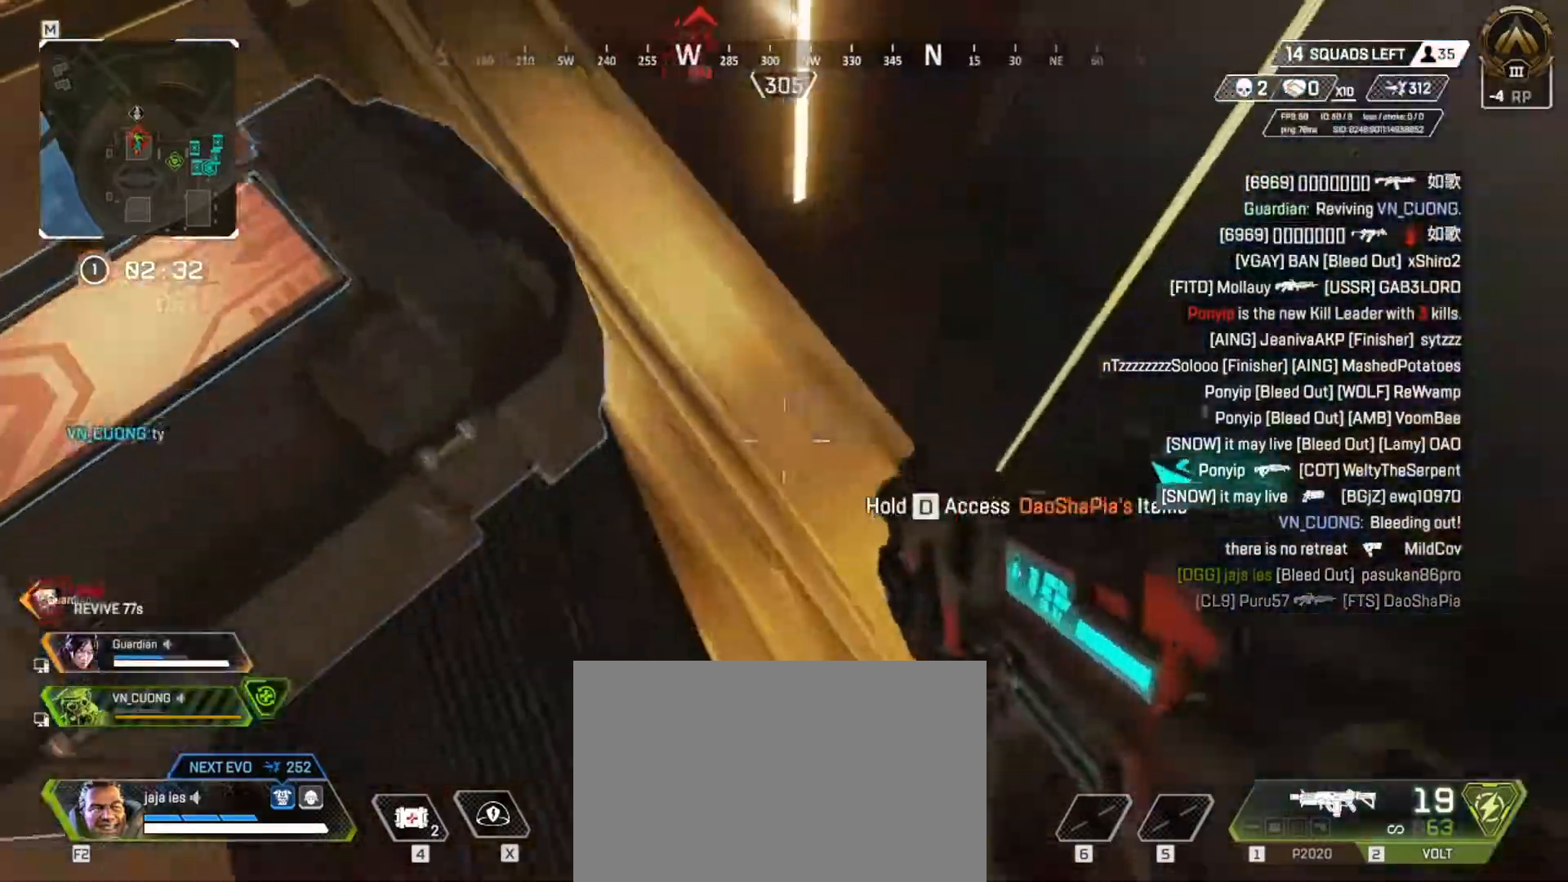
{"keys": [], "events": [[350, "q", "up"], [350, "w", "up"], [367, "w", "down"], [467, "w", "up"]]}
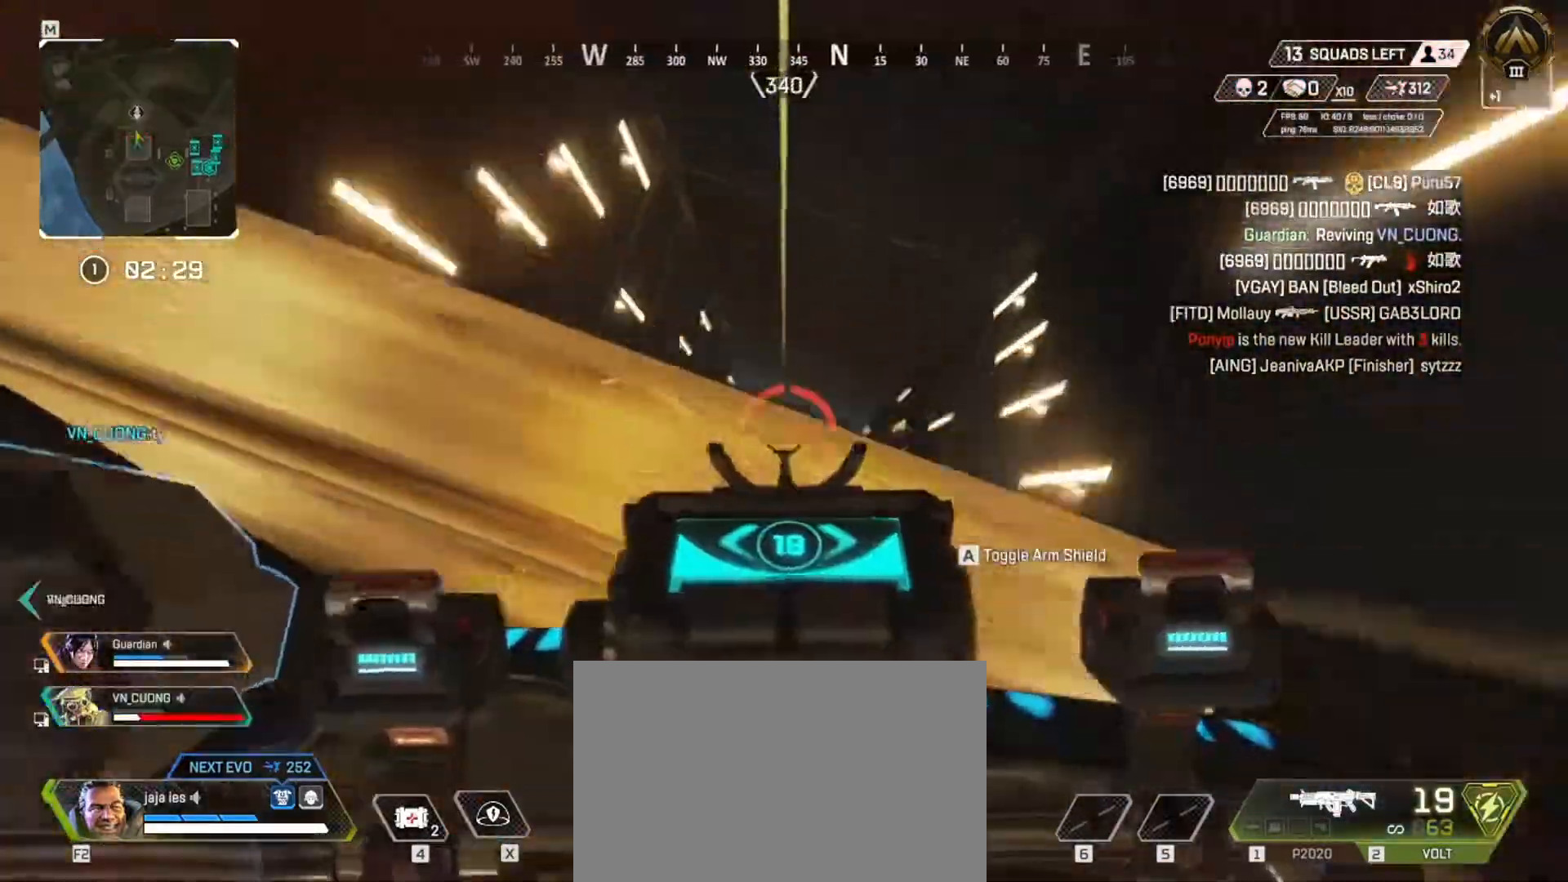
{"keys": [], "events": [[351, "w", "down"], [384, "w", "up"]]}